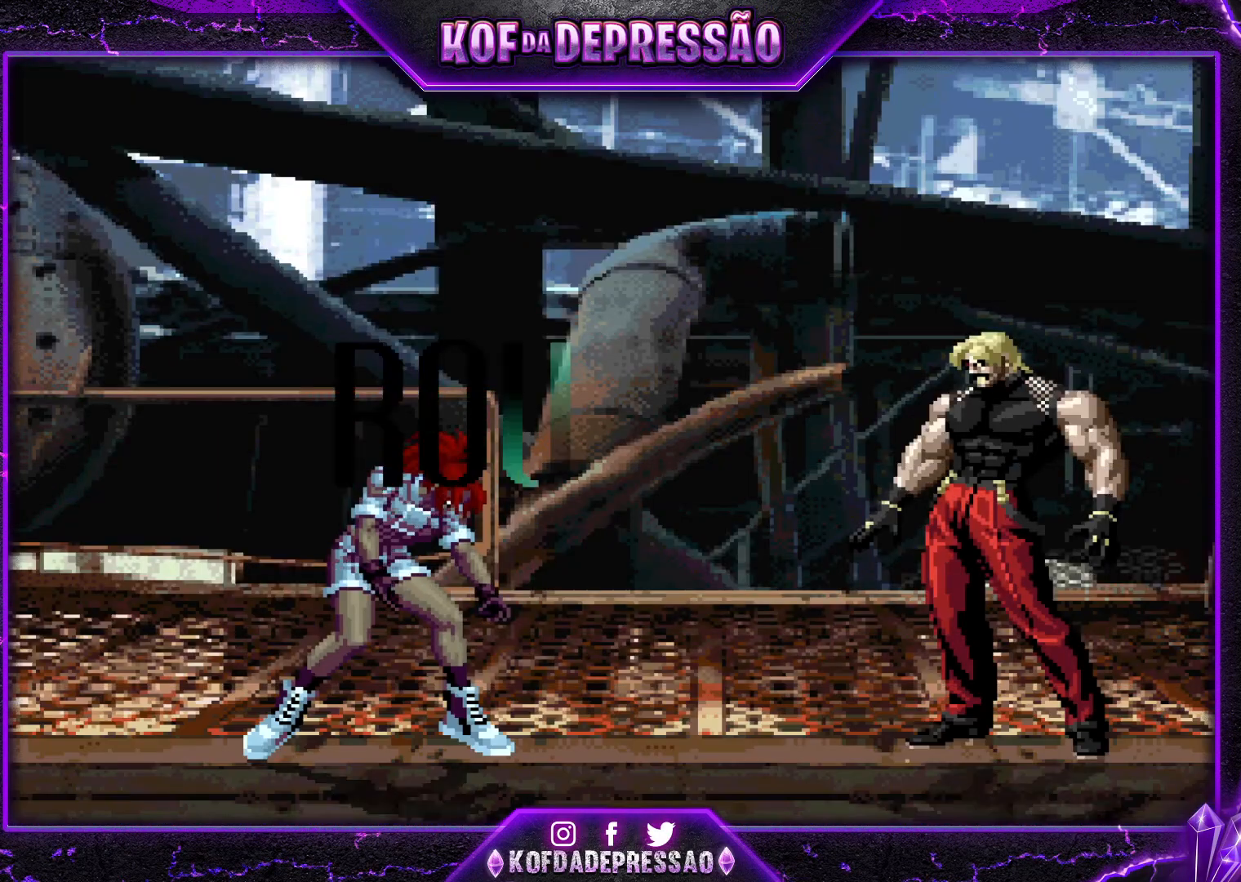
Gameplay with a controller (arcade stick); each line is a JSON object with the inputs held at the frame after it. "events" lists button and stick changes between this image and that frame as [ms after this image, input, new state], when the widget could be followed in between. Not read: L3 R3.
{"buttons": [], "left_stick": "center", "events": [[16, "R1", "up"], [16, "TRIANGLE", "up"], [50, "CROSS", "up"], [116, "CROSS", "down"], [116, "R1", "down"], [116, "TRIANGLE", "down"], [150, "TRIANGLE", "up"], [183, "R1", "up"], [216, "CROSS", "up"], [283, "CROSS", "down"], [283, "R1", "down"], [283, "TRIANGLE", "down"], [383, "TRIANGLE", "up"], [400, "CROSS", "up"], [400, "R1", "up"]]}
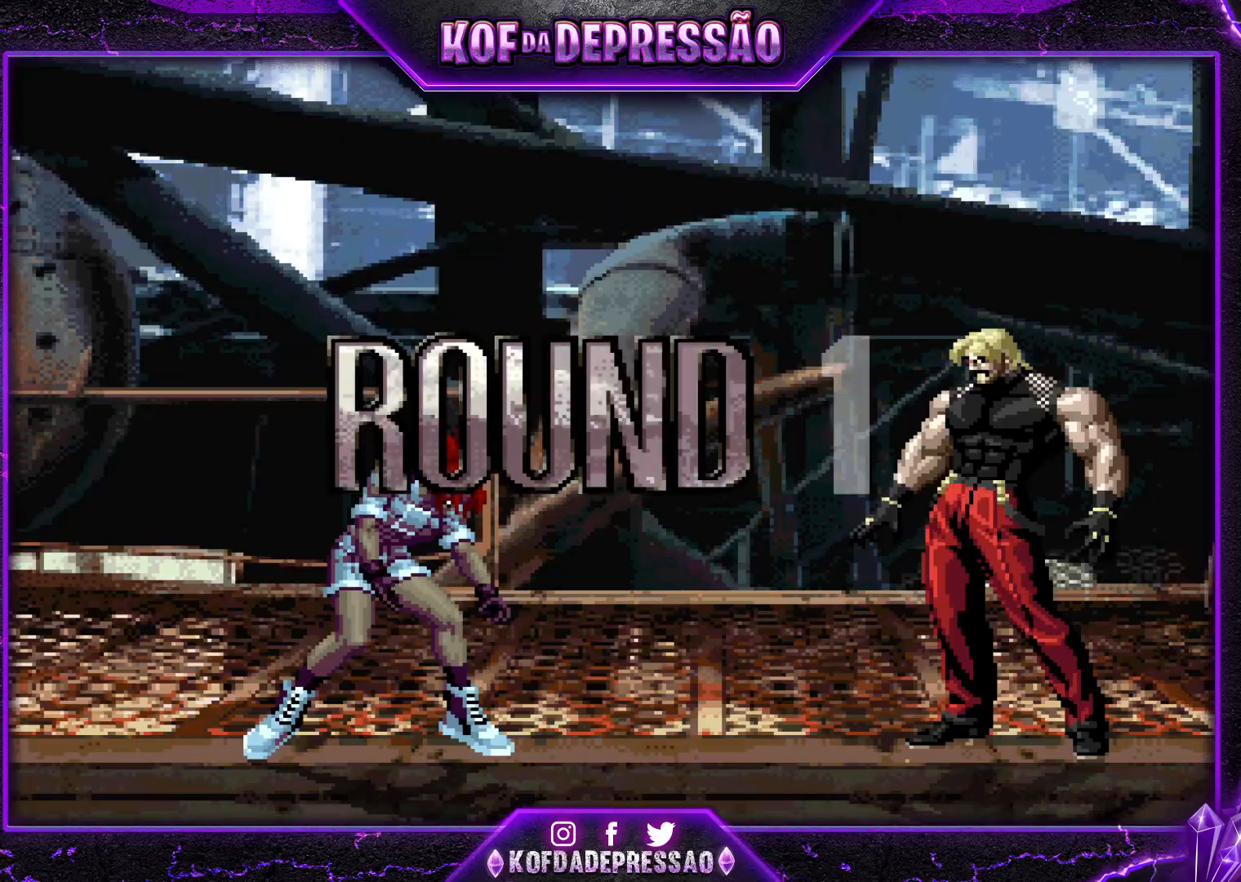
{"buttons": [], "left_stick": "down-left", "events": [[267, "left_stick", "left"], [367, "left_stick", "down-left"]]}
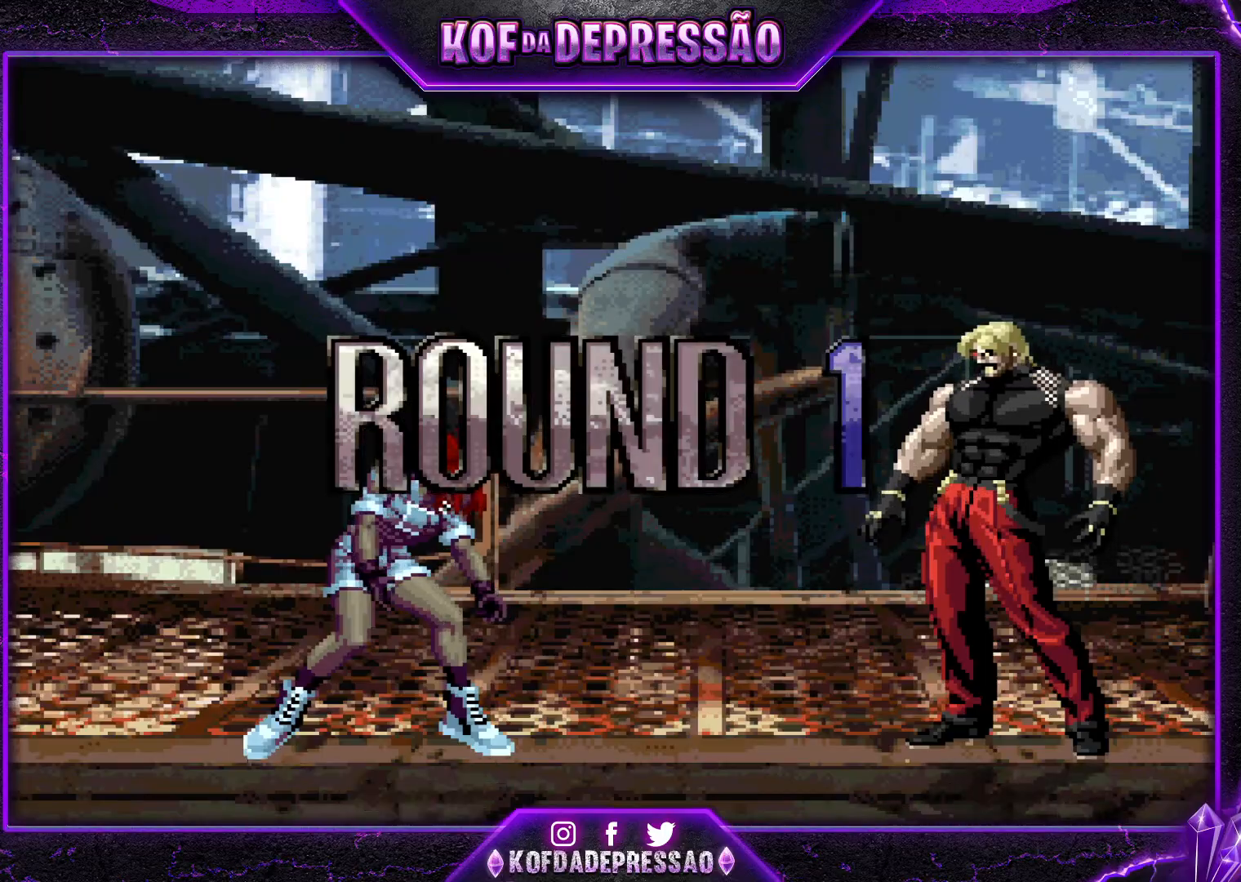
{"buttons": [], "left_stick": "down-left", "events": []}
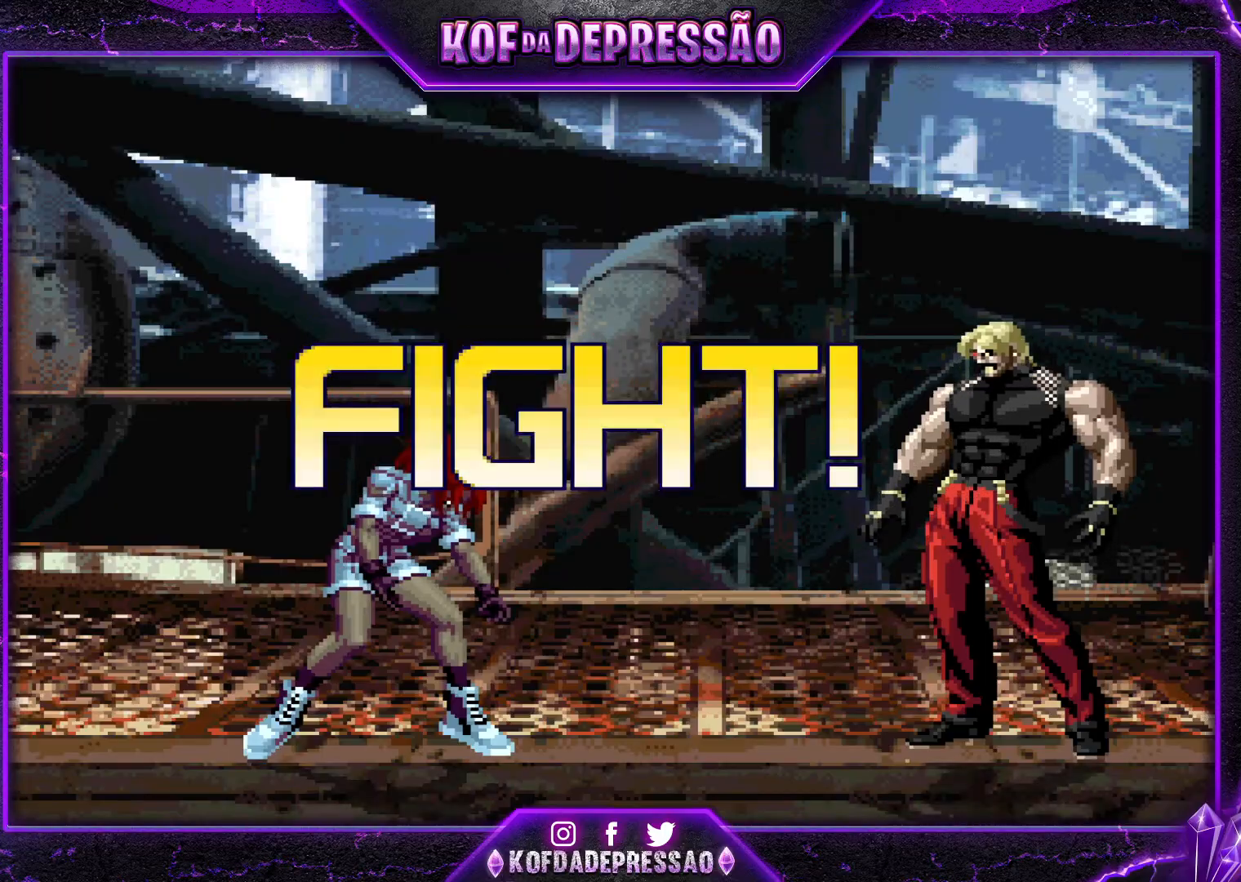
{"buttons": [], "left_stick": "down-left", "events": []}
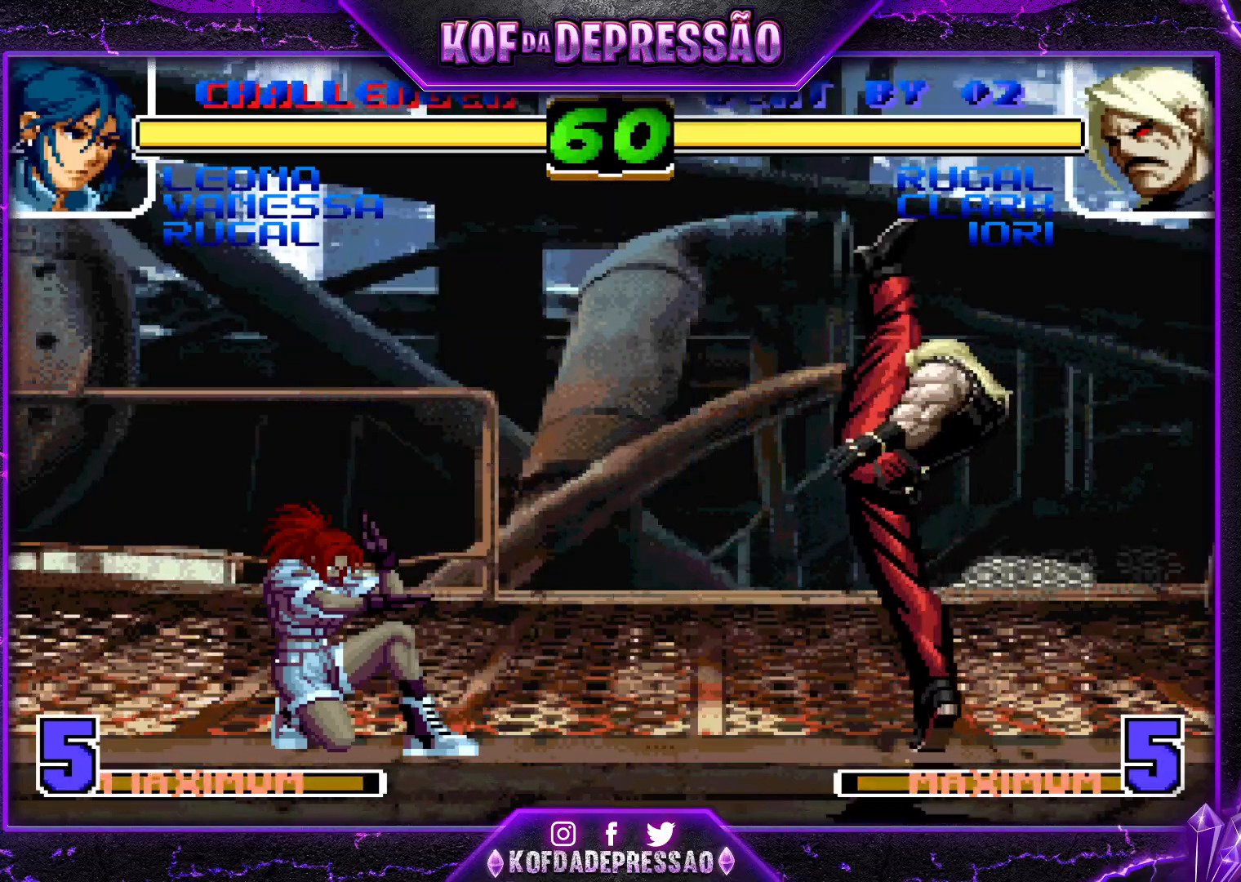
{"buttons": ["CROSS", "R1"], "left_stick": "center", "events": [[133, "left_stick", "left"], [267, "left_stick", "center"], [333, "left_stick", "down-right"], [383, "left_stick", "up-right"], [467, "CROSS", "down"], [483, "R1", "down"], [483, "left_stick", "center"]]}
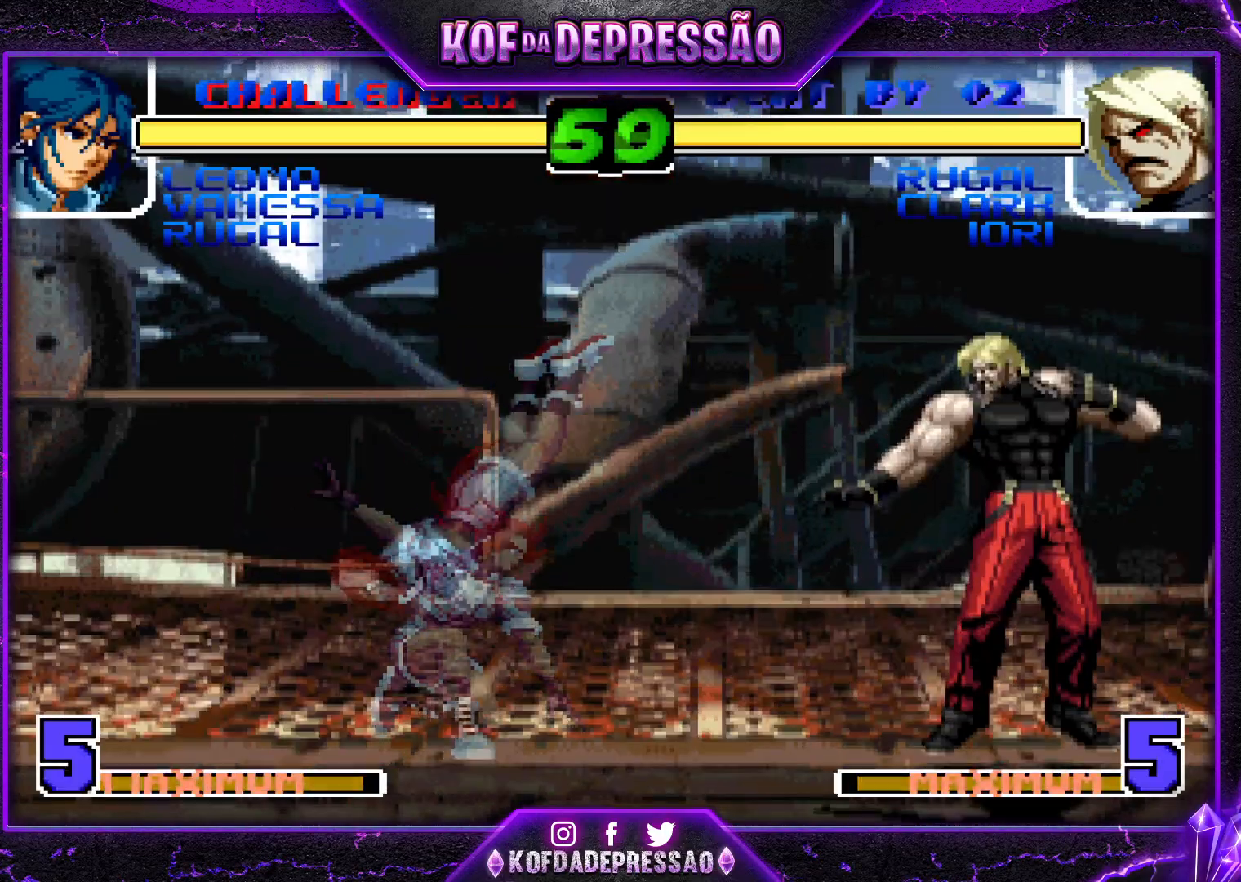
{"buttons": [], "left_stick": "down-left", "events": [[50, "R1", "up"], [67, "CROSS", "up"], [117, "left_stick", "down-left"]]}
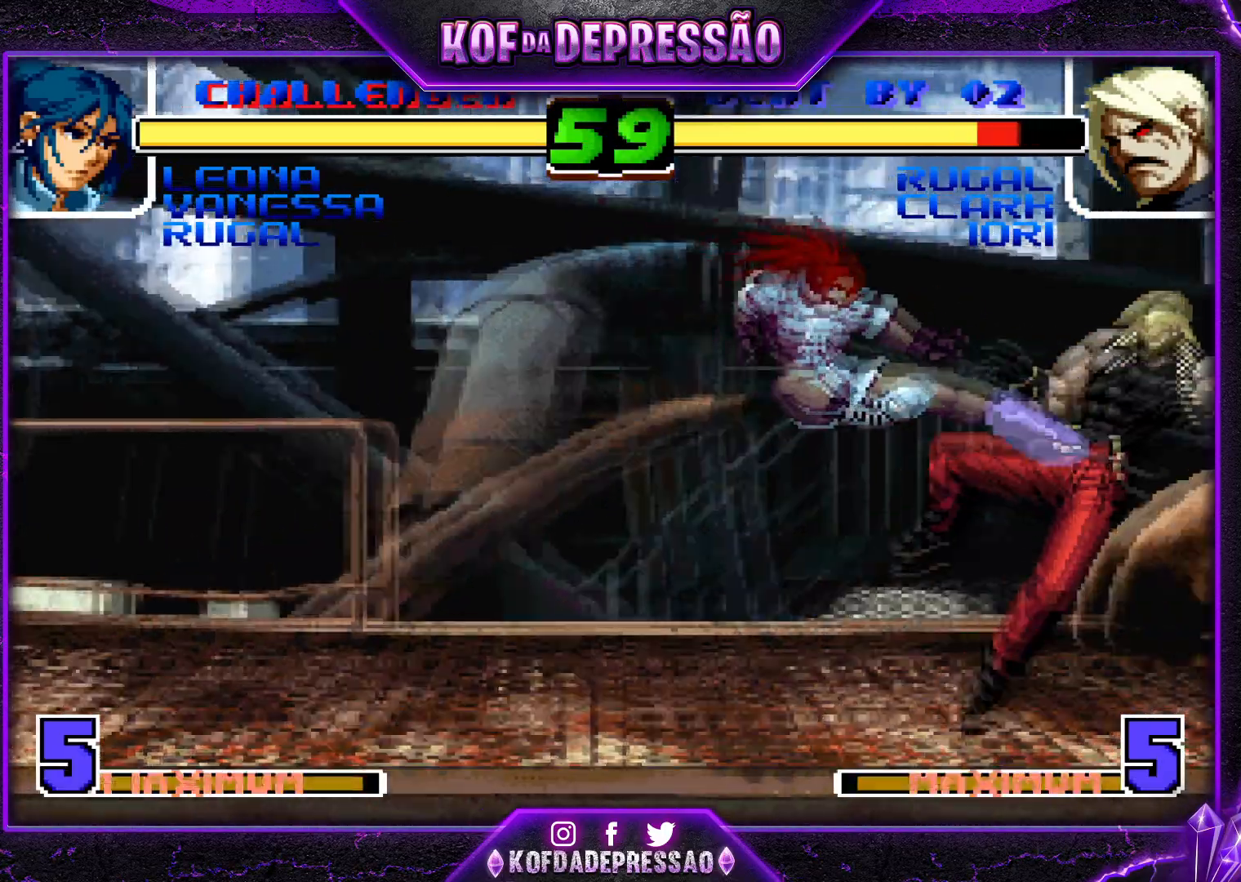
{"buttons": [], "left_stick": "center", "events": [[116, "left_stick", "center"], [166, "left_stick", "right"], [233, "left_stick", "center"], [283, "left_stick", "right"], [467, "left_stick", "center"]]}
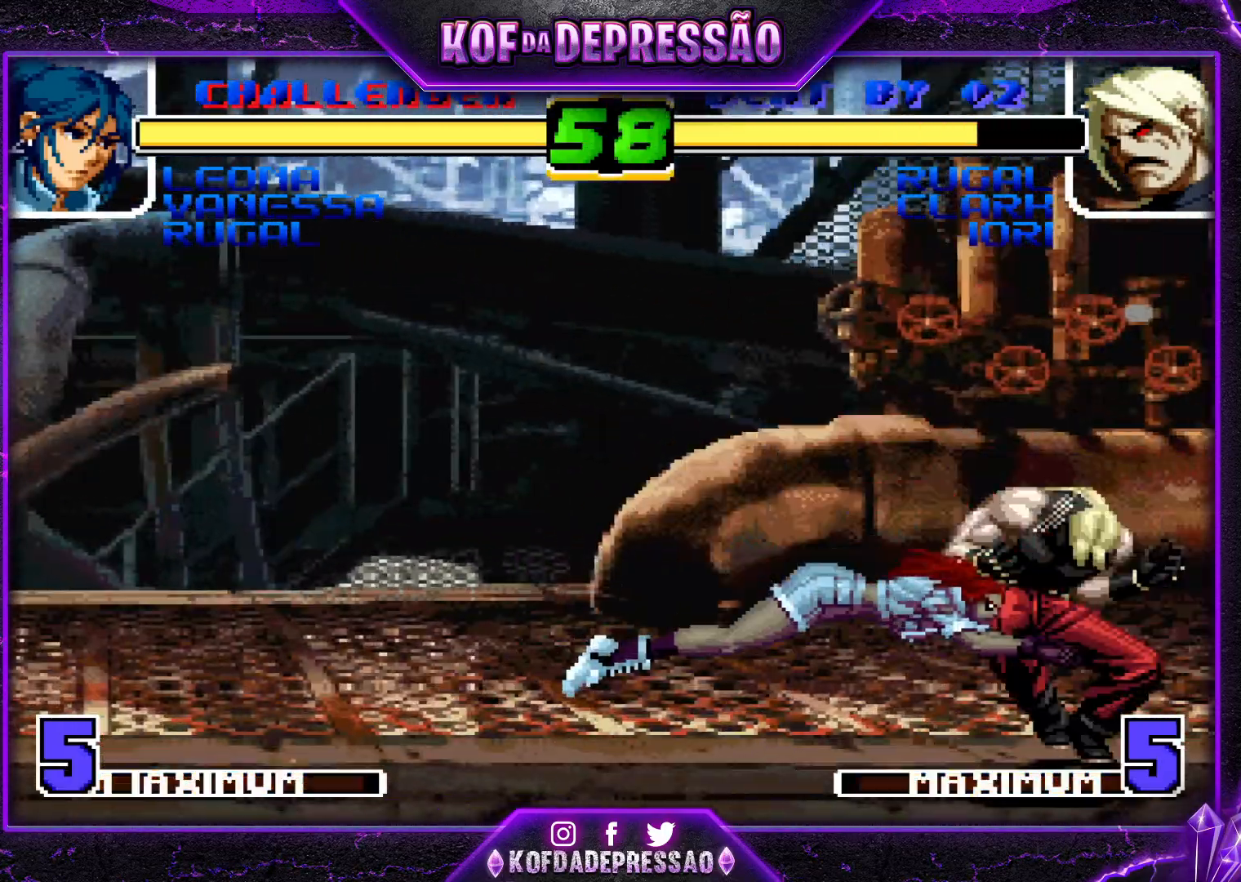
{"buttons": [], "left_stick": "down-left", "events": [[284, "left_stick", "left"], [350, "left_stick", "down-left"]]}
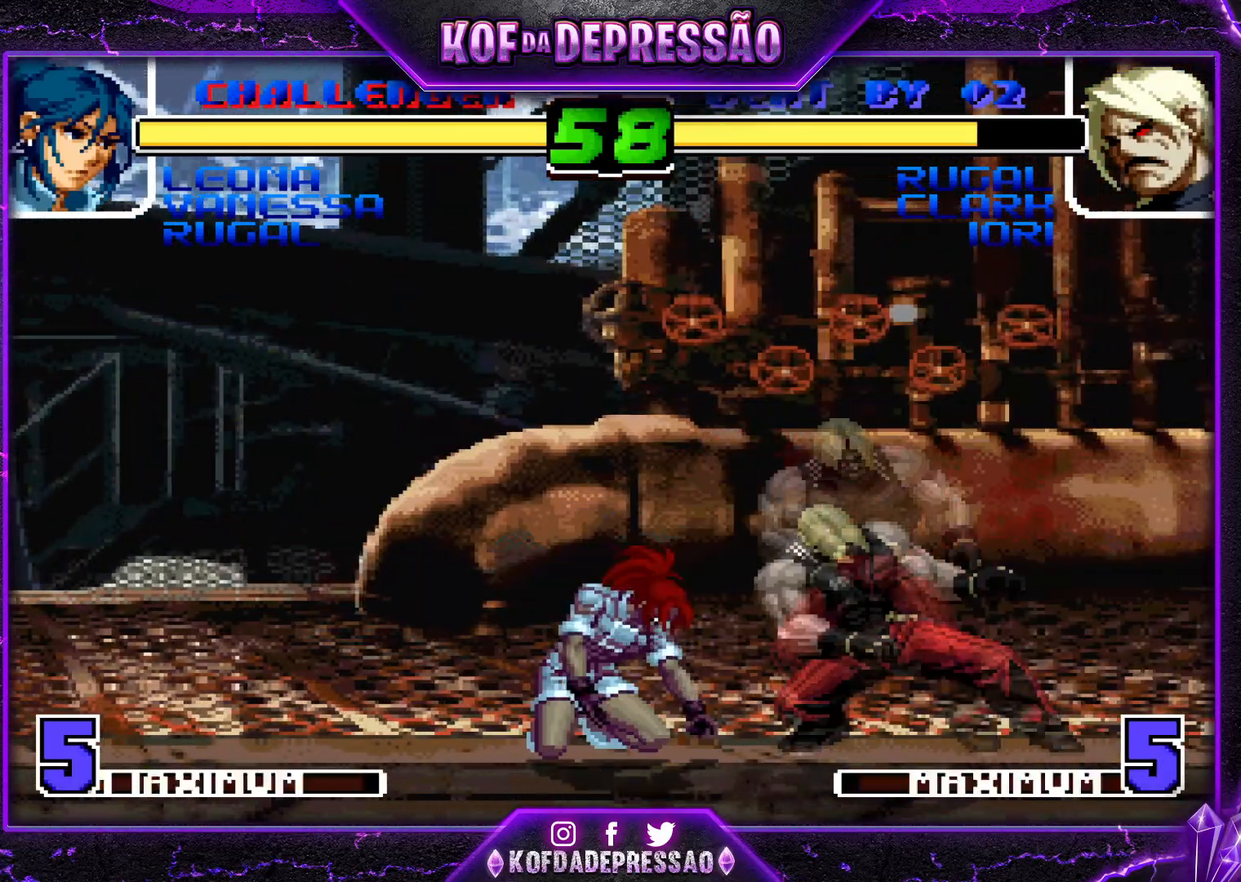
{"buttons": ["R1"], "left_stick": "left", "events": [[350, "left_stick", "left"], [383, "R1", "down"]]}
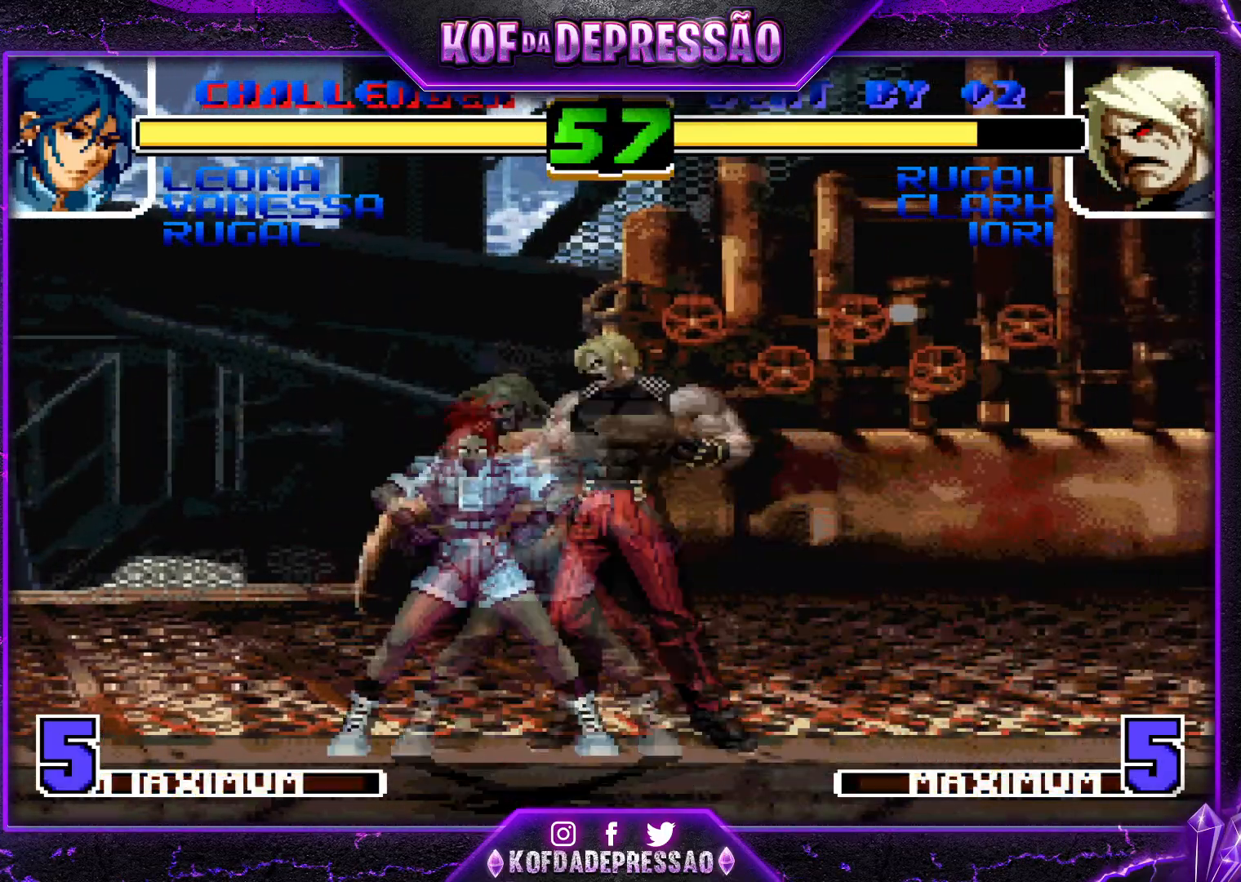
{"buttons": [], "left_stick": "left", "events": [[167, "R1", "up"]]}
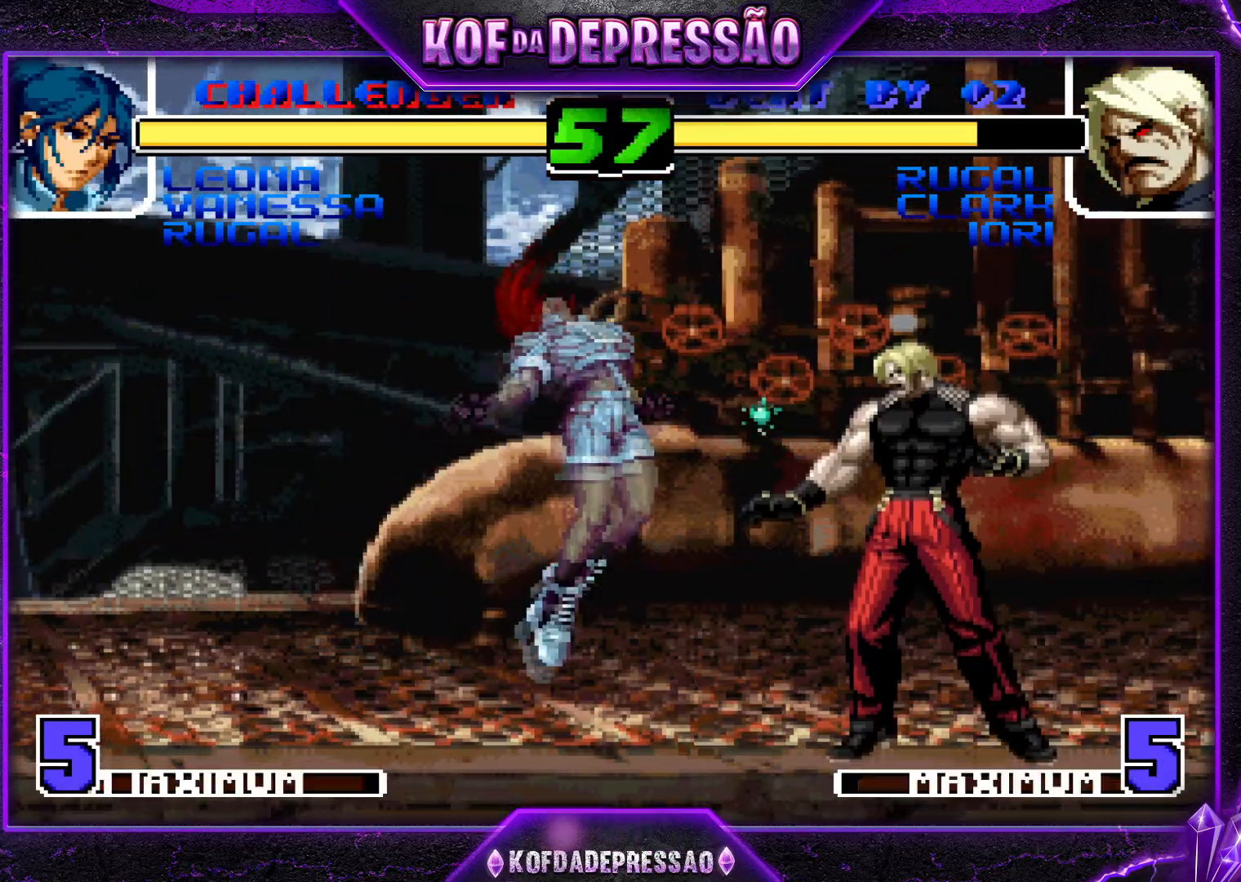
{"buttons": [], "left_stick": "down-left", "events": [[116, "left_stick", "down-left"]]}
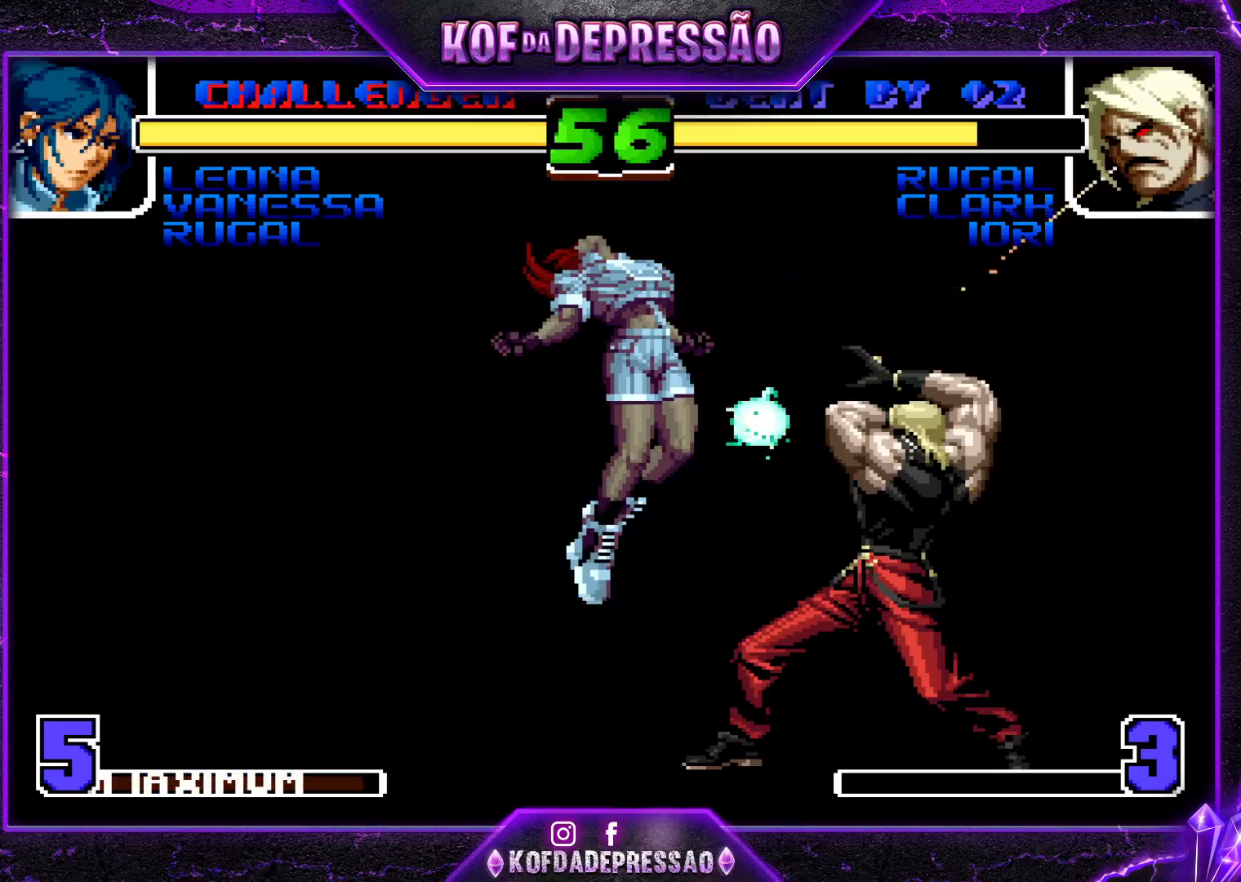
{"buttons": [], "left_stick": "left", "events": [[17, "left_stick", "left"]]}
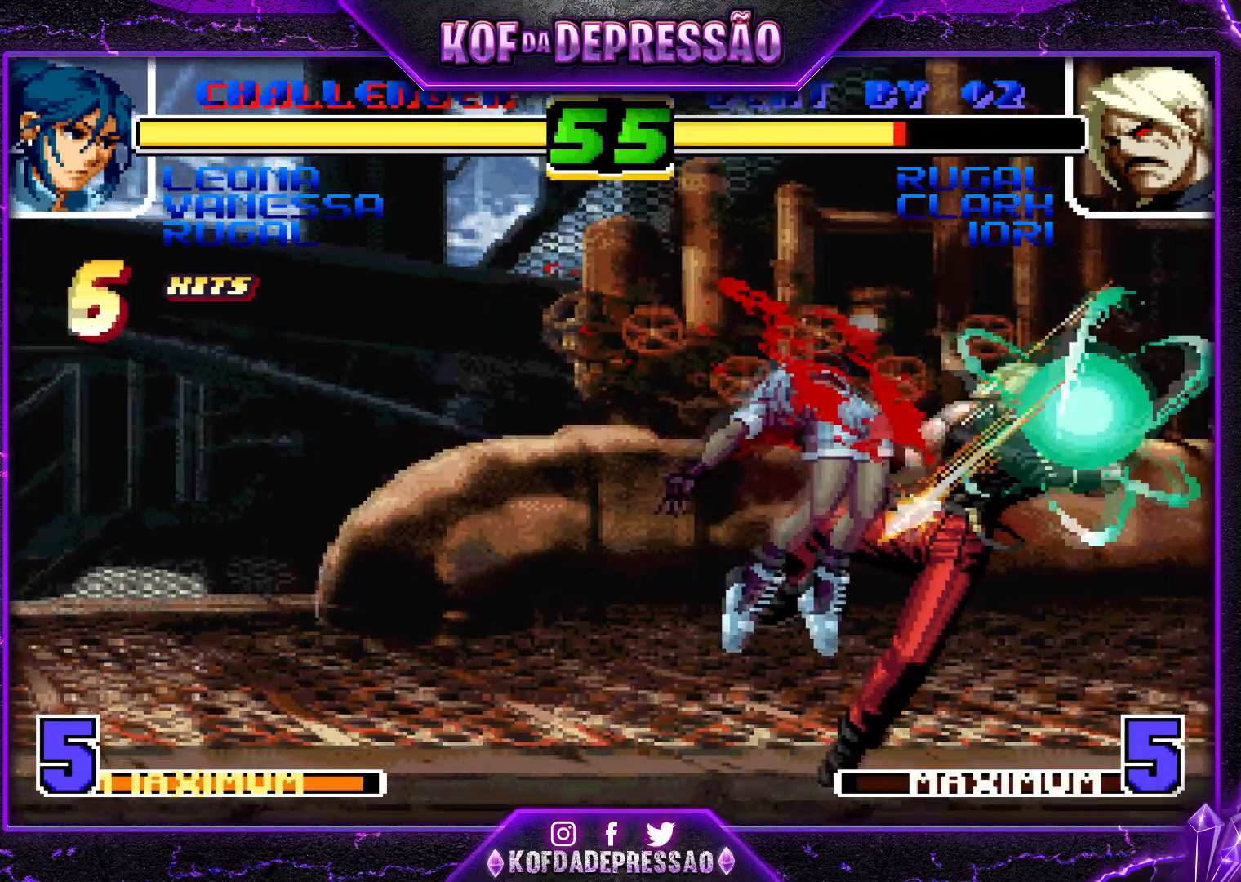
{"buttons": ["SQUARE", "R1"], "left_stick": "left", "events": [[16, "left_stick", "center"], [116, "left_stick", "left"], [166, "left_stick", "down"], [233, "left_stick", "right"], [400, "left_stick", "down"], [450, "left_stick", "left"], [500, "R1", "down"], [500, "SQUARE", "down"]]}
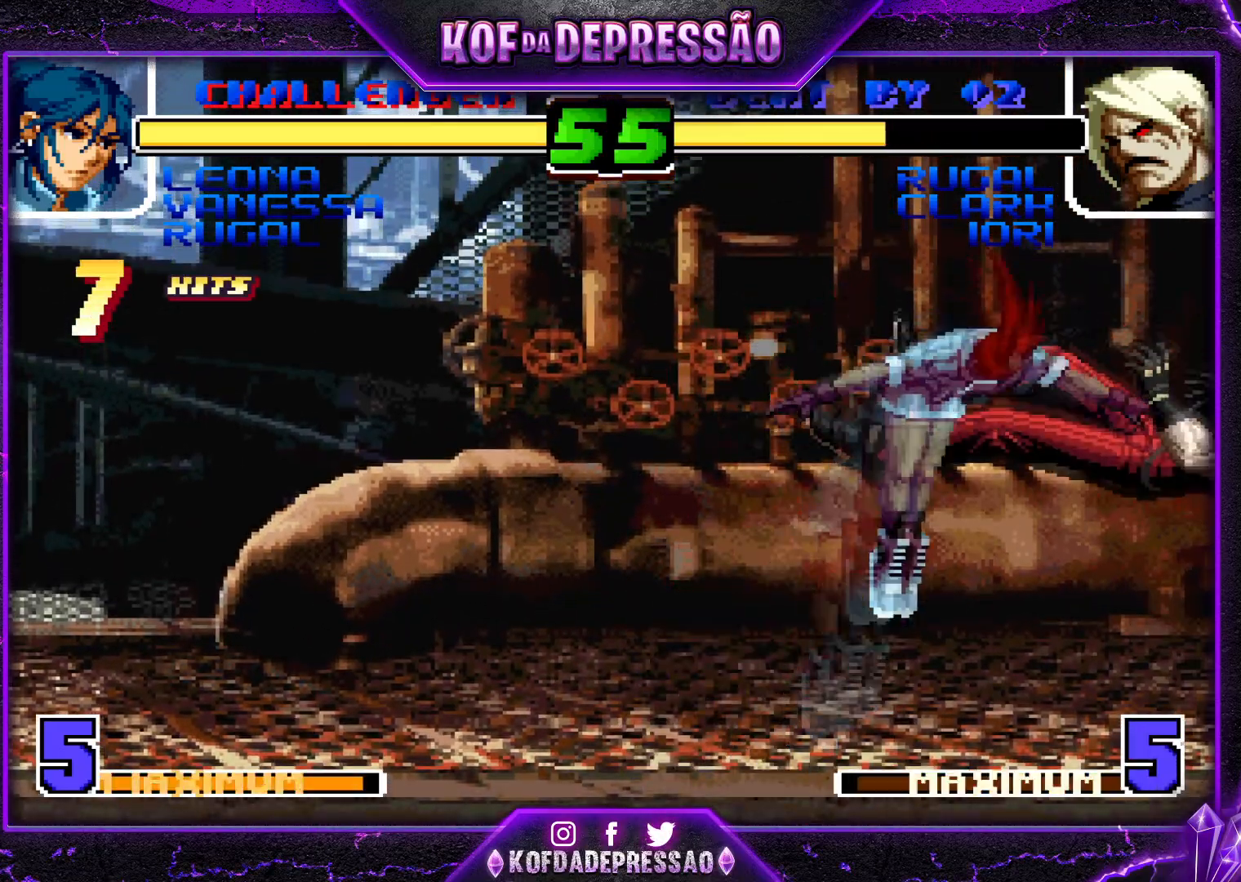
{"buttons": [], "left_stick": "down-left", "events": [[67, "R1", "up"], [83, "SQUARE", "up"], [117, "left_stick", "down-left"]]}
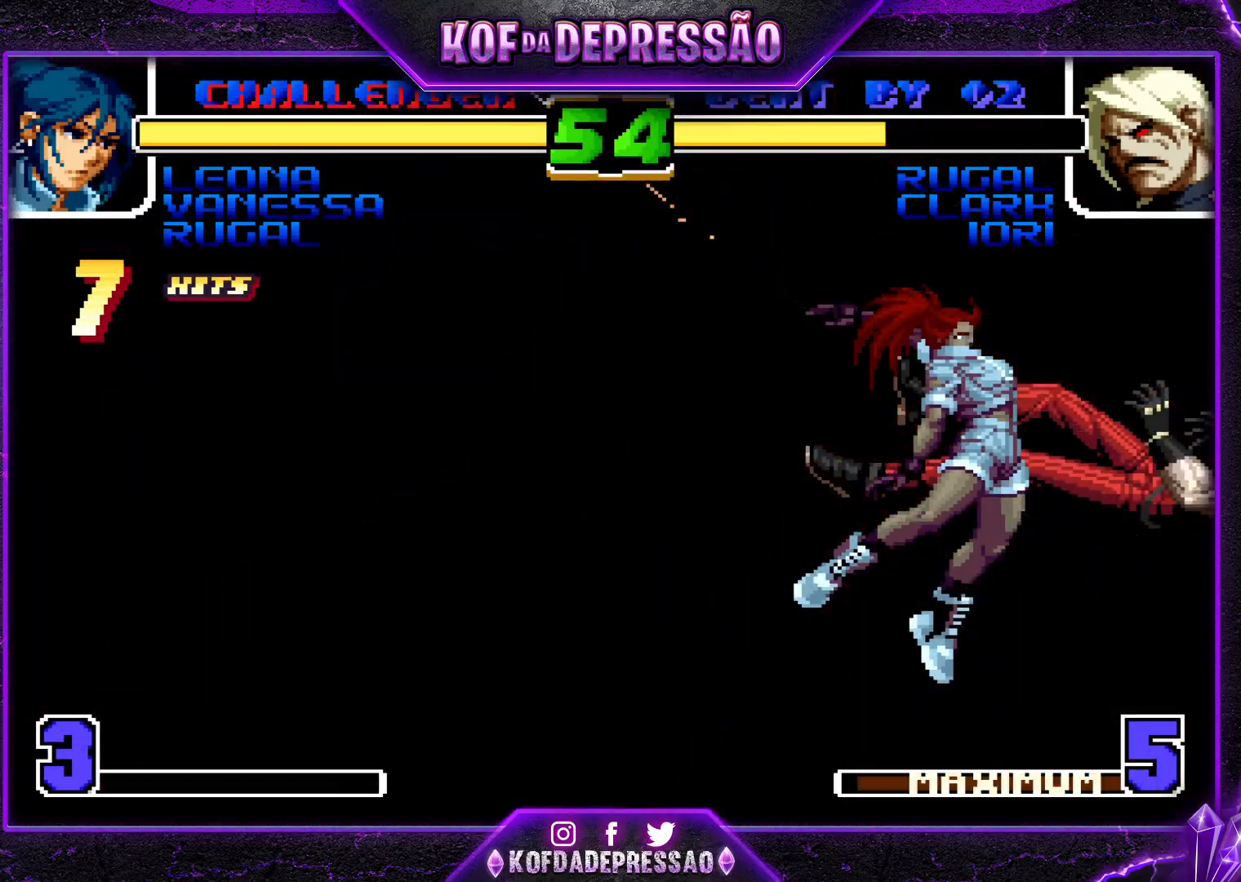
{"buttons": [], "left_stick": "down-left", "events": []}
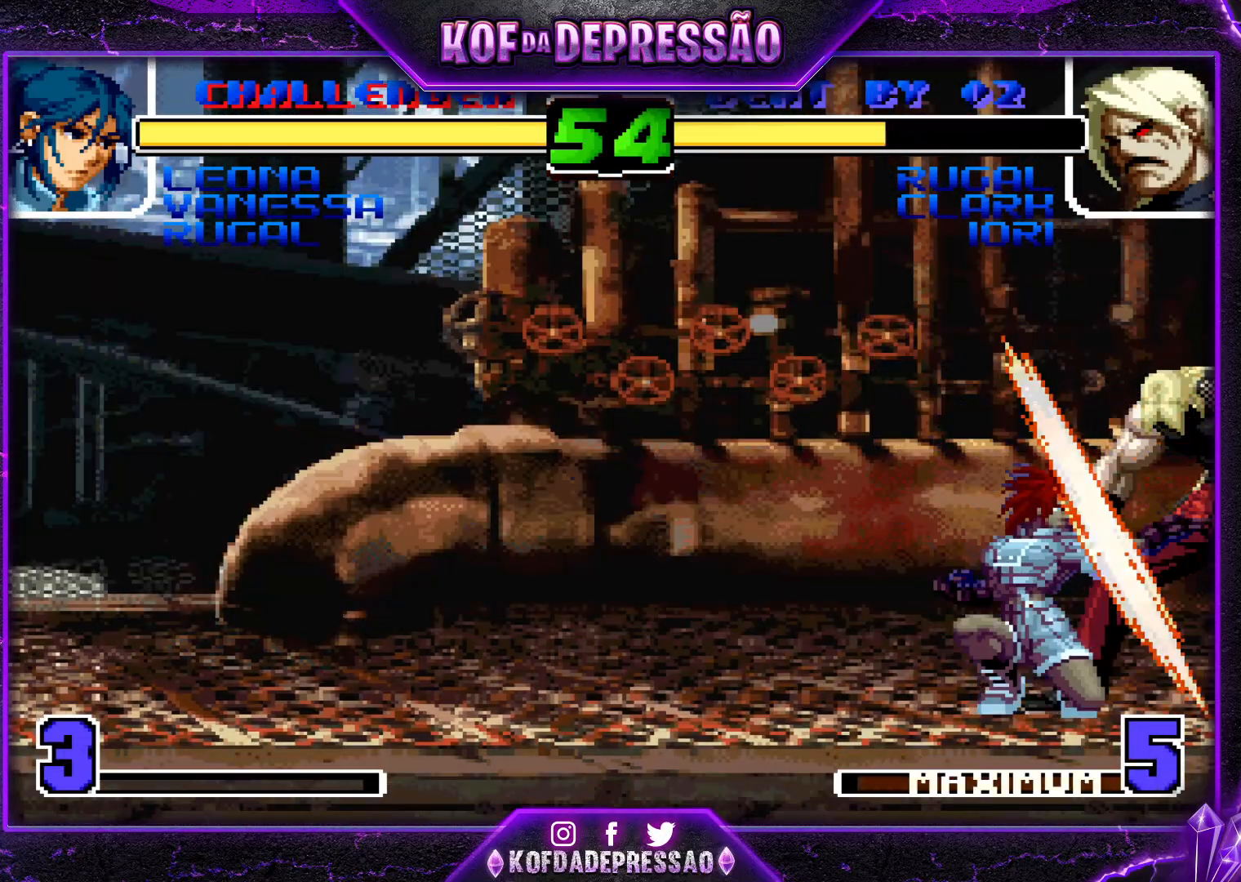
{"buttons": [], "left_stick": "center", "events": [[134, "TRIANGLE", "down"], [150, "CIRCLE", "down"], [150, "SQUARE", "down"], [167, "CIRCLE", "up"], [167, "CROSS", "down"], [217, "CROSS", "up"], [234, "SQUARE", "up"], [234, "TRIANGLE", "up"], [250, "left_stick", "center"]]}
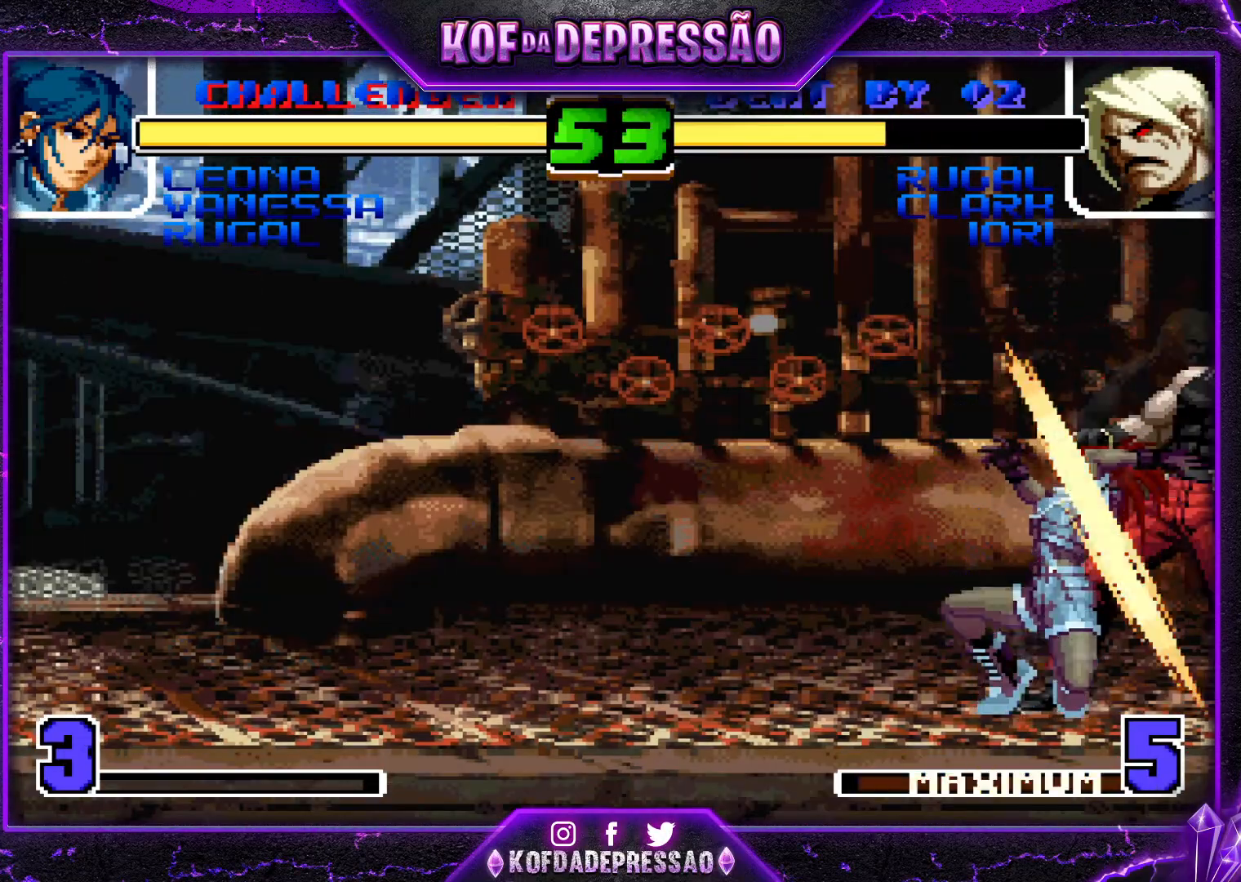
{"buttons": [], "left_stick": "center", "events": [[450, "CROSS", "down"], [467, "CROSS", "up"]]}